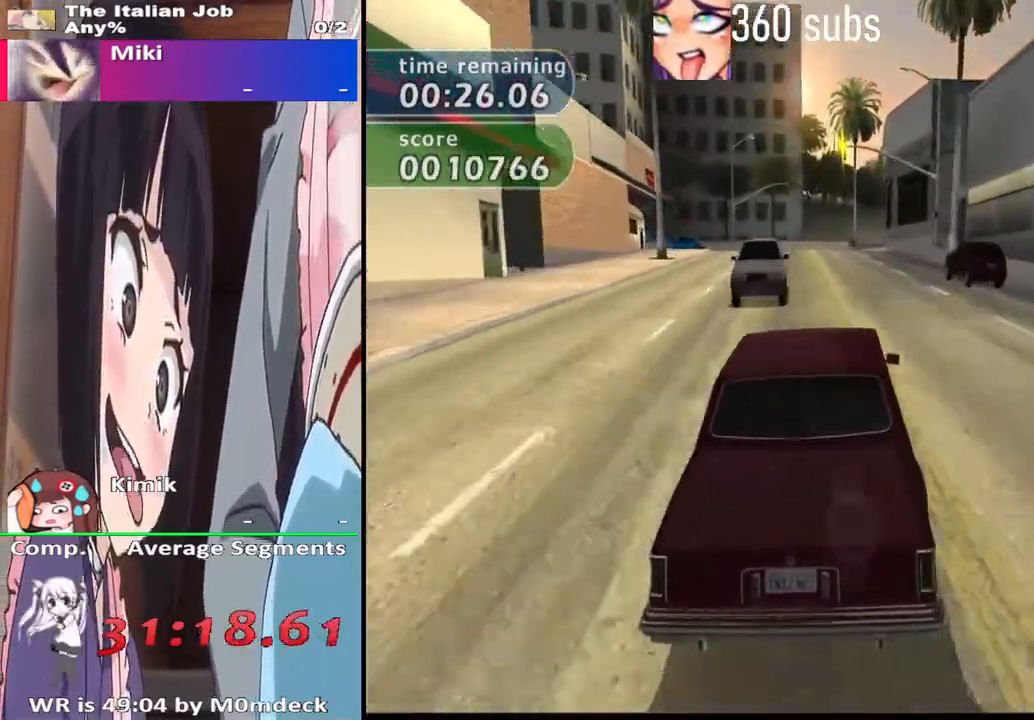
Gameplay with a controller (PlayStation layout); each line is a JSON object with the inputs held at the frame after it. "events" lists button and stick changes between this image and that frame as [ms after this image, input, new state], when the widget could be followed in between.
{"buttons": ["CROSS"], "left_stick": "center", "right_stick": "center", "events": [[67, "left_stick", "up-left"], [233, "left_stick", "center"]]}
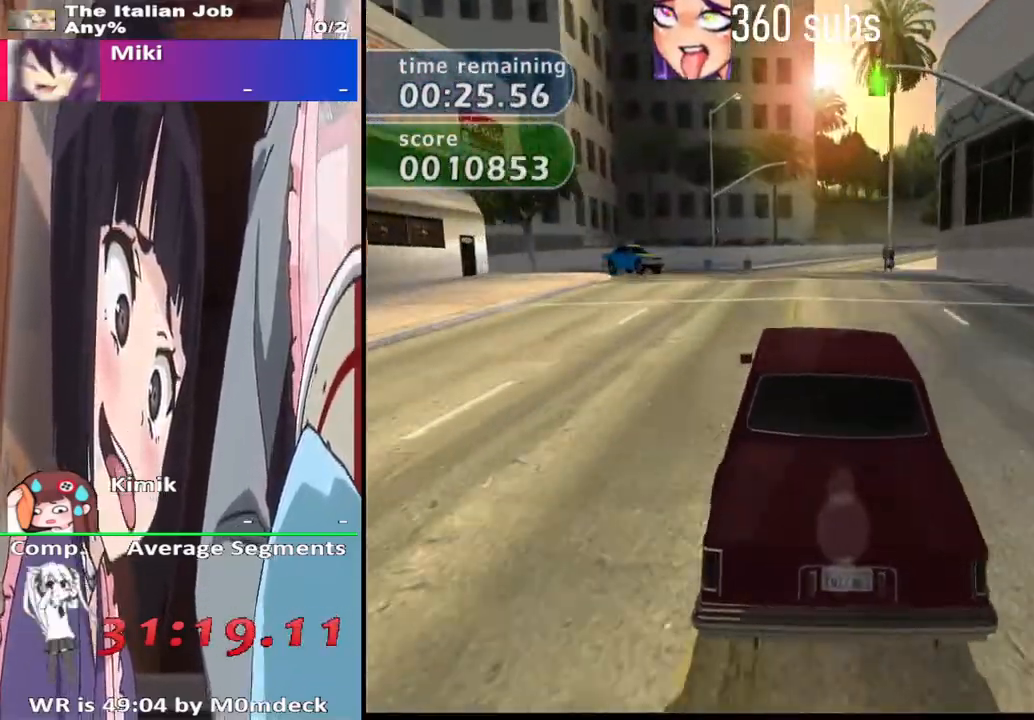
{"buttons": ["CROSS"], "left_stick": "right", "right_stick": "center", "events": [[100, "left_stick", "right"]]}
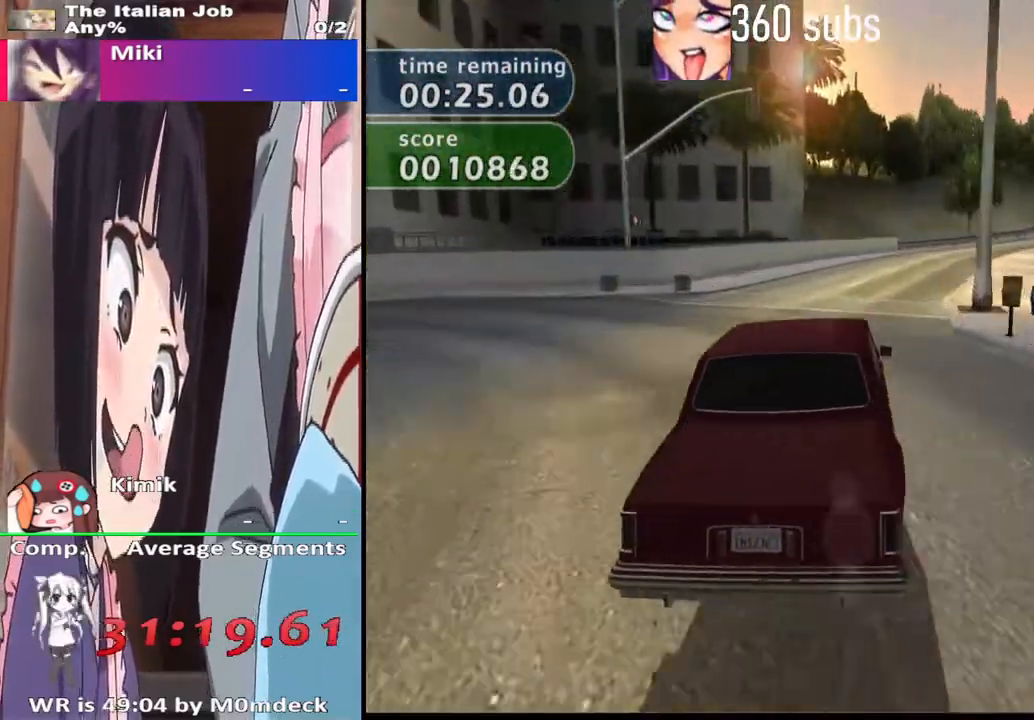
{"buttons": ["CROSS"], "left_stick": "right", "right_stick": "center", "events": []}
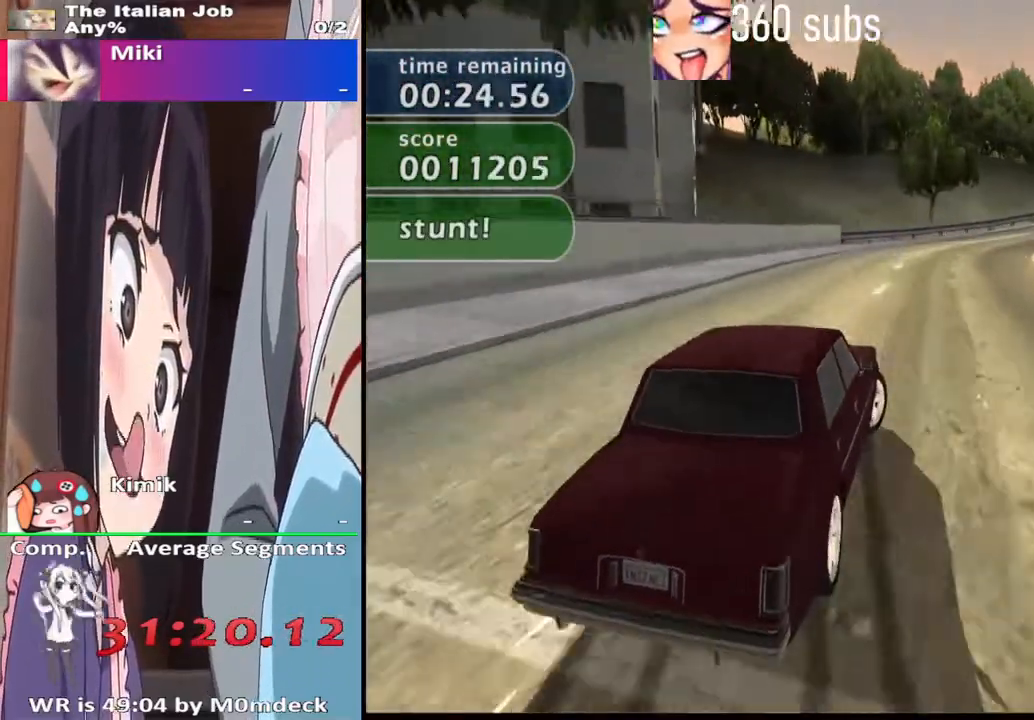
{"buttons": ["CROSS"], "left_stick": "right", "right_stick": "center", "events": [[333, "left_stick", "center"], [433, "left_stick", "right"]]}
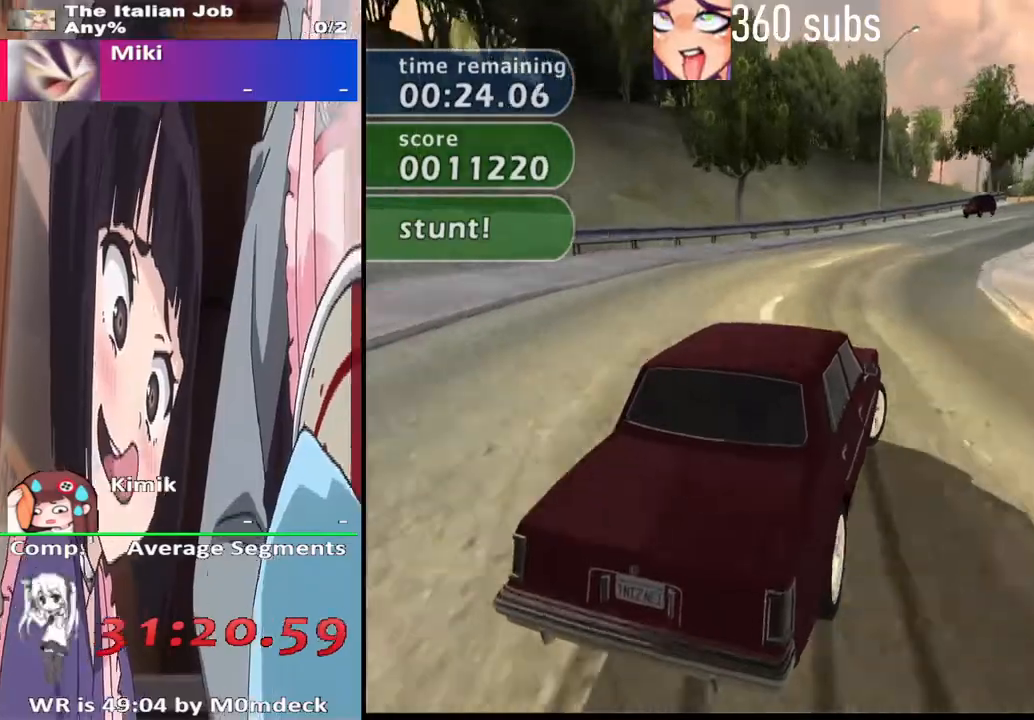
{"buttons": ["CROSS"], "left_stick": "center", "right_stick": "center", "events": [[133, "left_stick", "center"], [233, "left_stick", "right"], [467, "left_stick", "center"]]}
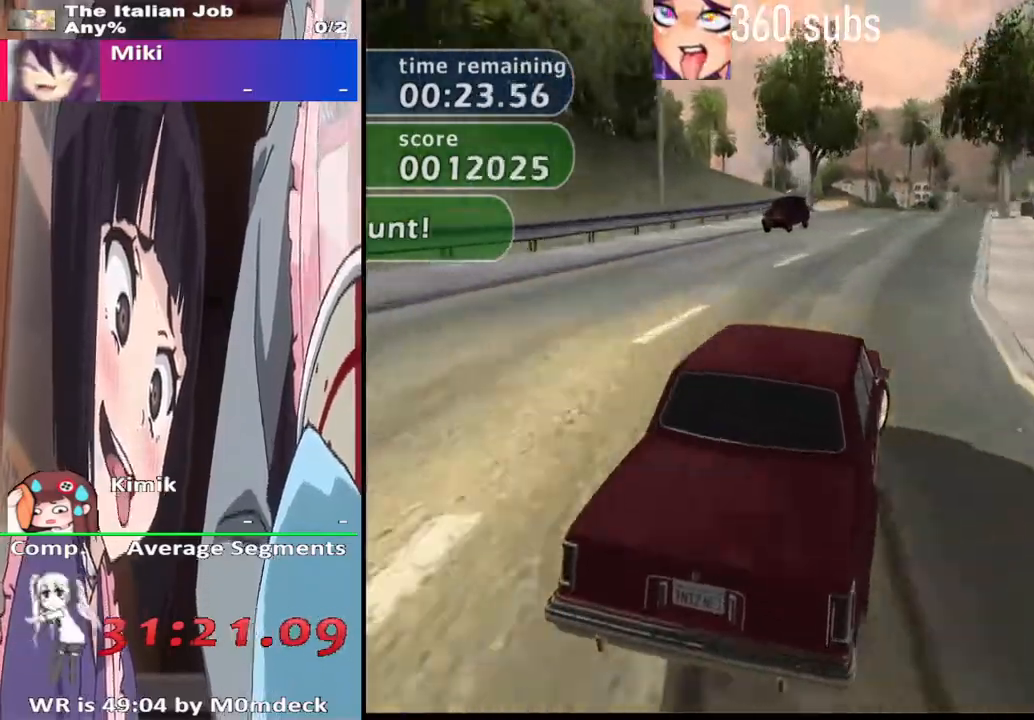
{"buttons": ["CROSS"], "left_stick": "center", "right_stick": "center", "events": []}
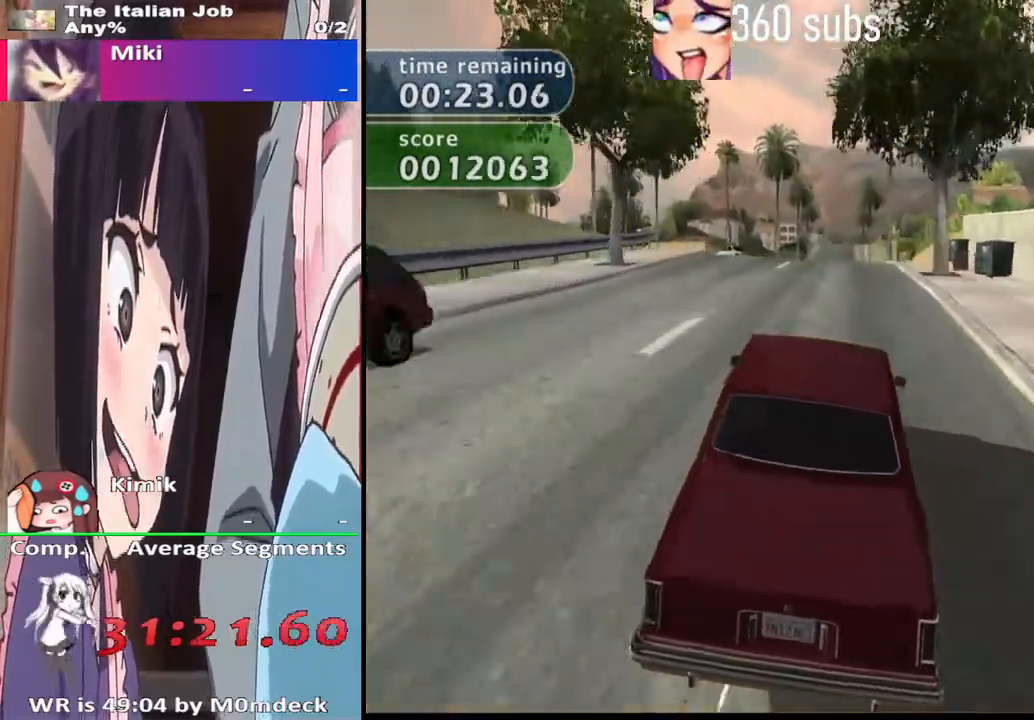
{"buttons": ["CROSS"], "left_stick": "center", "right_stick": "center"}
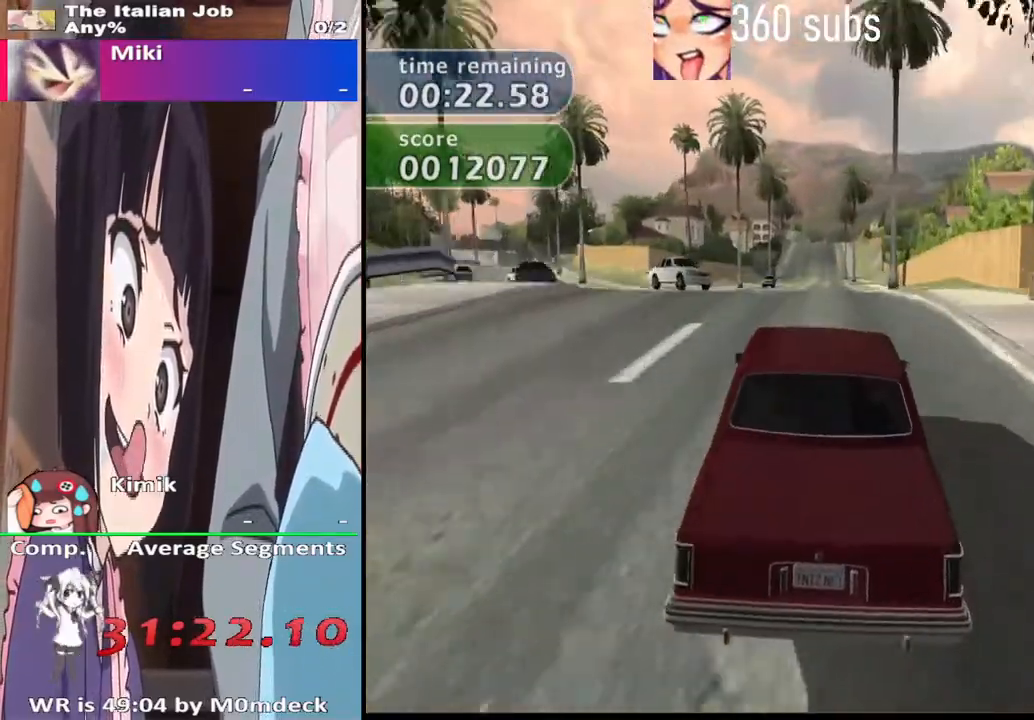
{"buttons": ["CROSS"], "left_stick": "left", "right_stick": "center", "events": [[200, "left_stick", "left"]]}
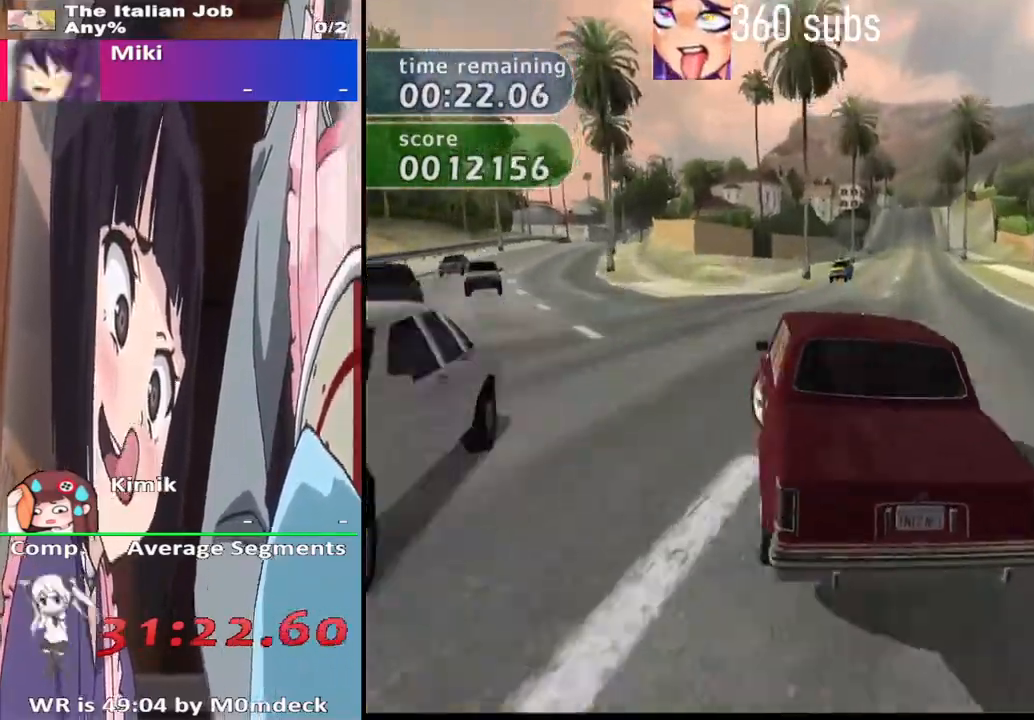
{"buttons": ["CROSS"], "left_stick": "right", "right_stick": "center", "events": [[67, "left_stick", "center"], [167, "left_stick", "left"], [300, "left_stick", "center"], [500, "left_stick", "right"]]}
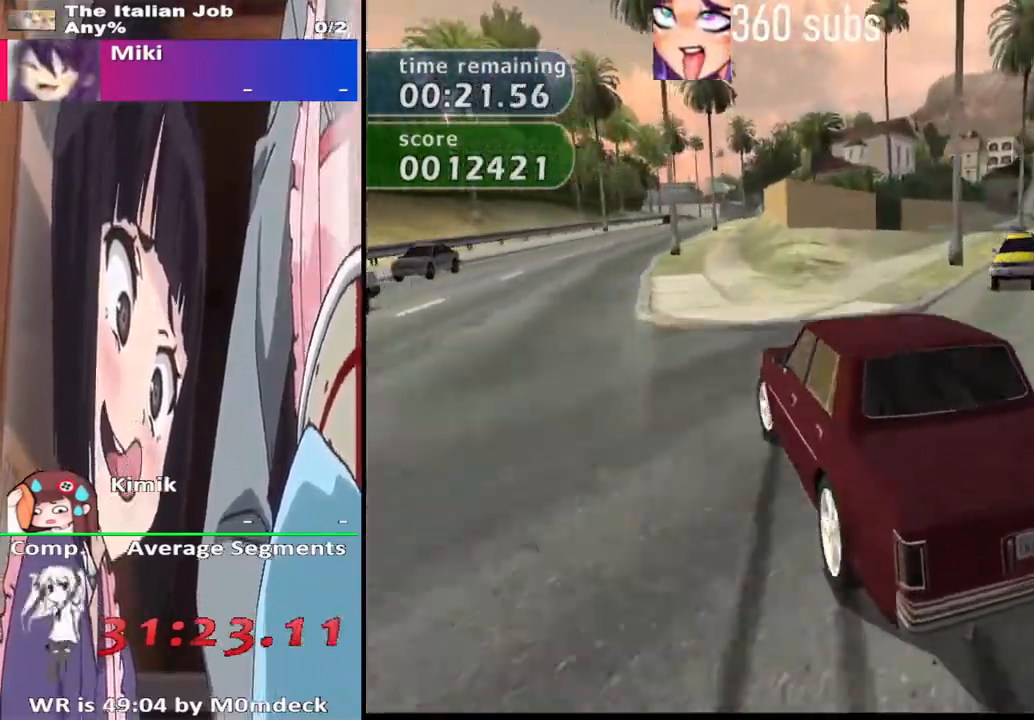
{"buttons": ["CROSS"], "left_stick": "left", "right_stick": "center", "events": [[233, "left_stick", "center"], [300, "left_stick", "left"]]}
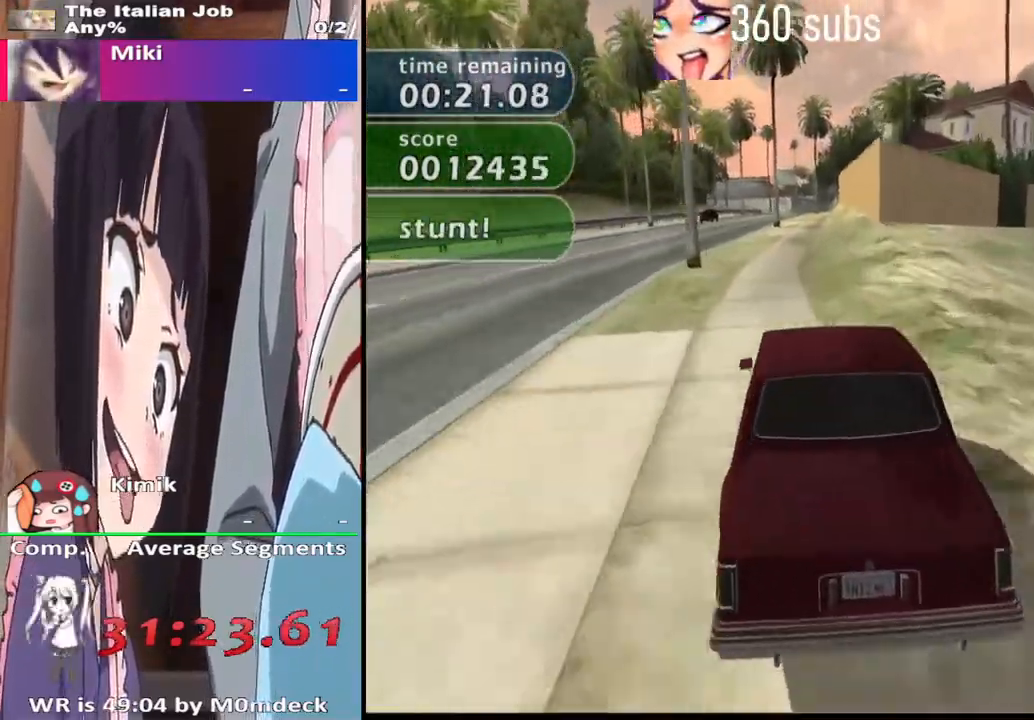
{"buttons": ["CROSS"], "left_stick": "right", "right_stick": "center", "events": [[33, "left_stick", "center"], [467, "left_stick", "right"]]}
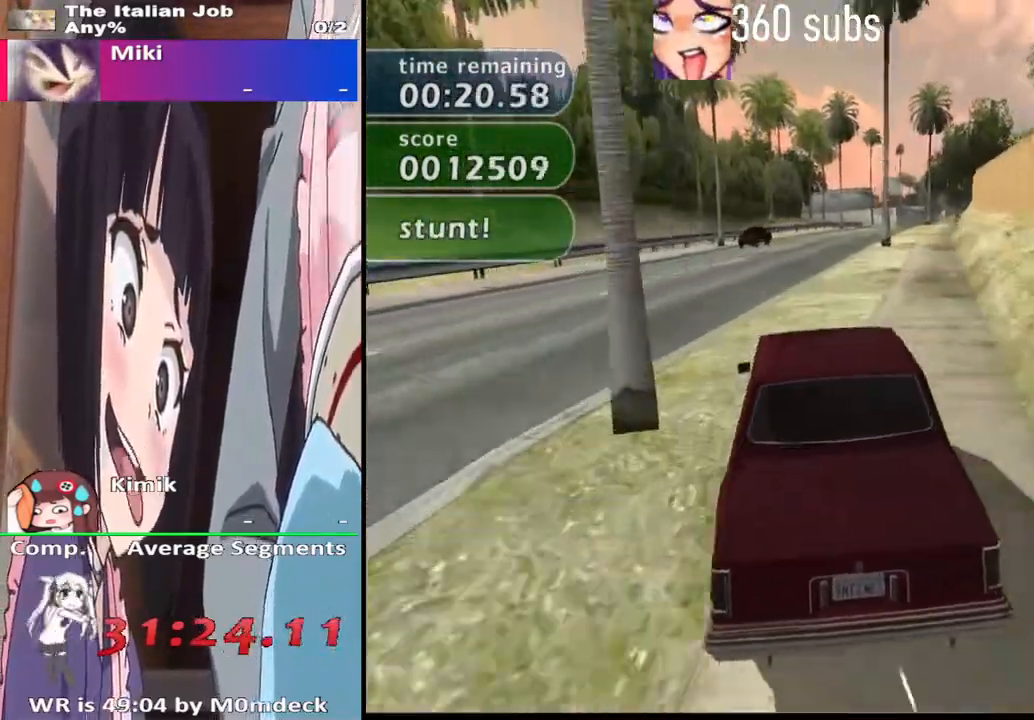
{"buttons": ["CROSS"], "left_stick": "right", "right_stick": "center", "events": [[167, "left_stick", "center"], [333, "left_stick", "right"]]}
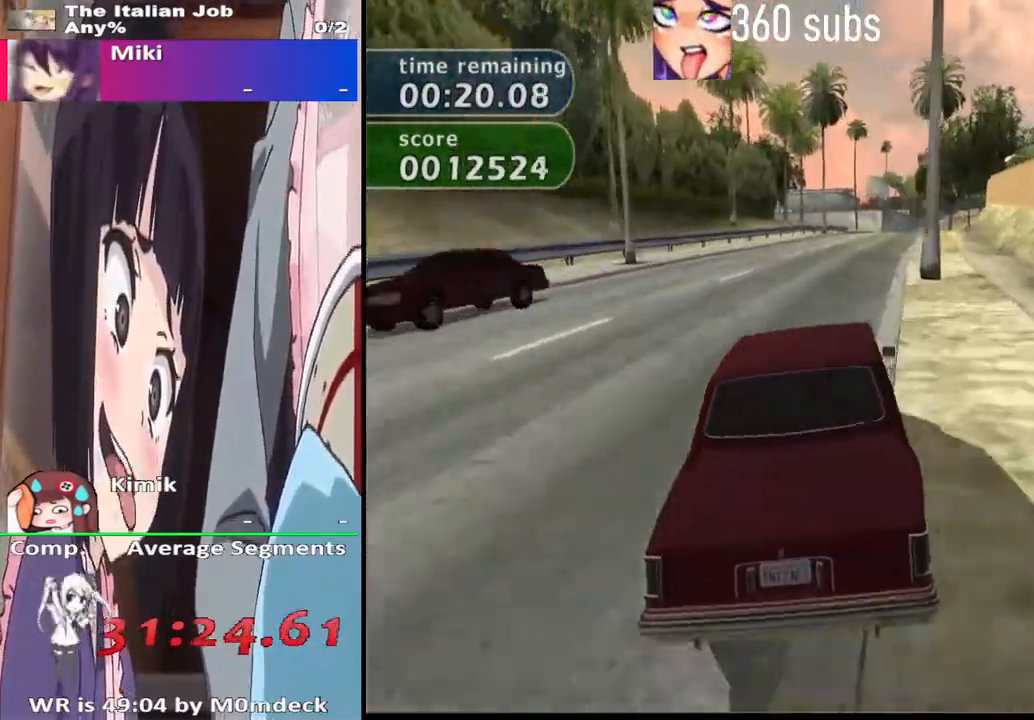
{"buttons": ["CROSS"], "left_stick": "center", "right_stick": "center", "events": [[33, "left_stick", "center"]]}
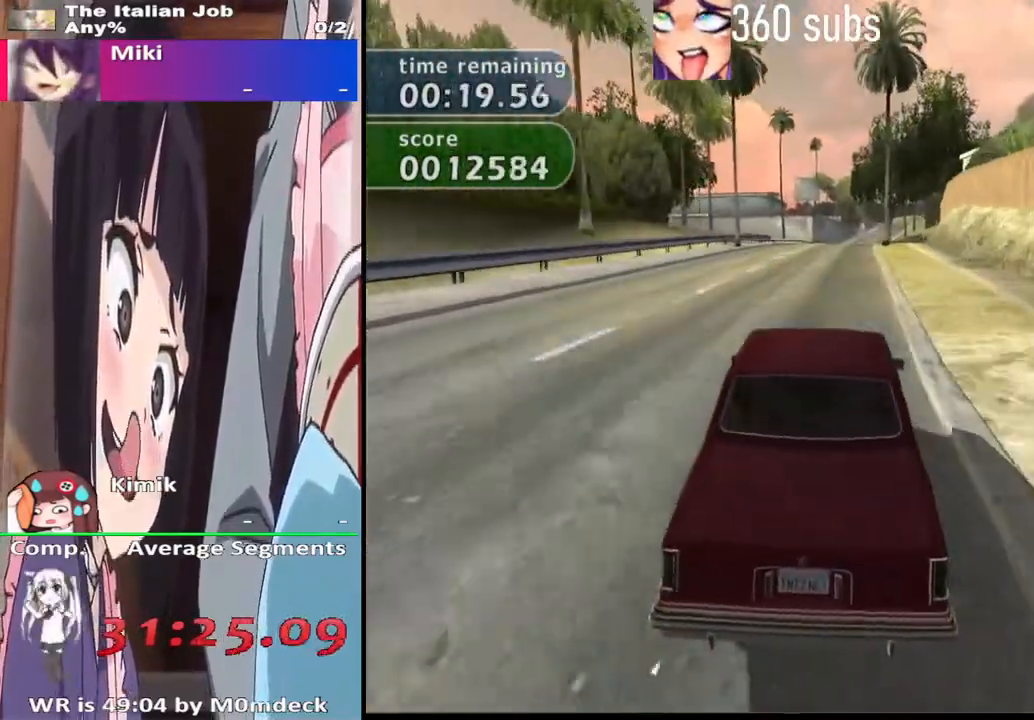
{"buttons": ["CROSS"], "left_stick": "center", "right_stick": "center", "events": [[400, "left_stick", "right"], [467, "left_stick", "center"]]}
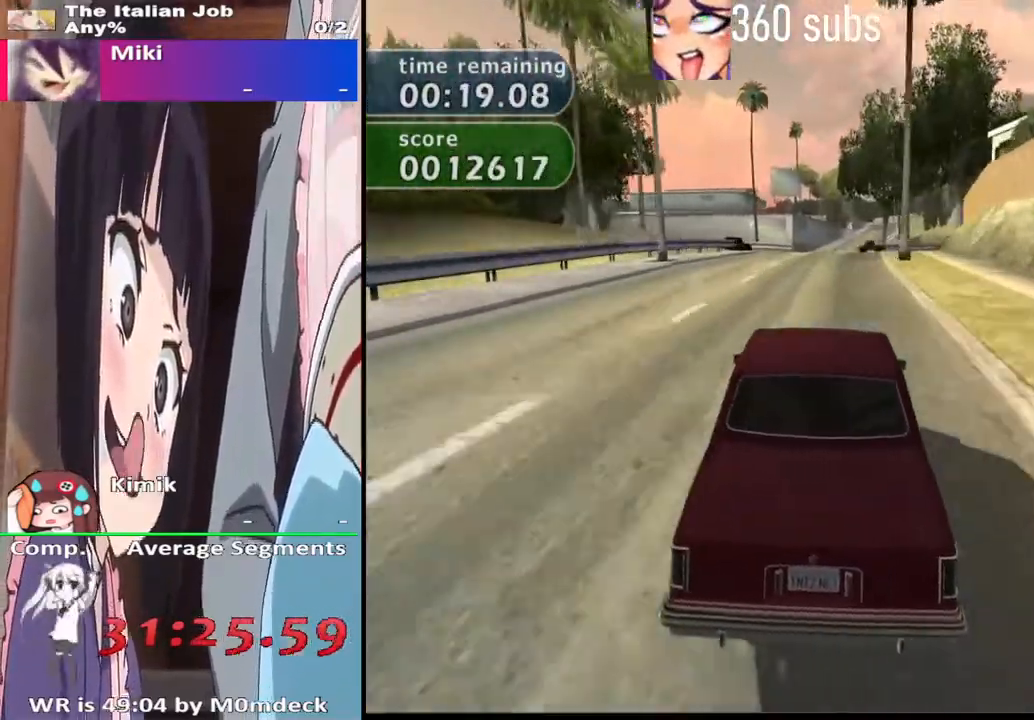
{"buttons": ["CROSS"], "left_stick": "right", "right_stick": "center", "events": [[500, "left_stick", "right"]]}
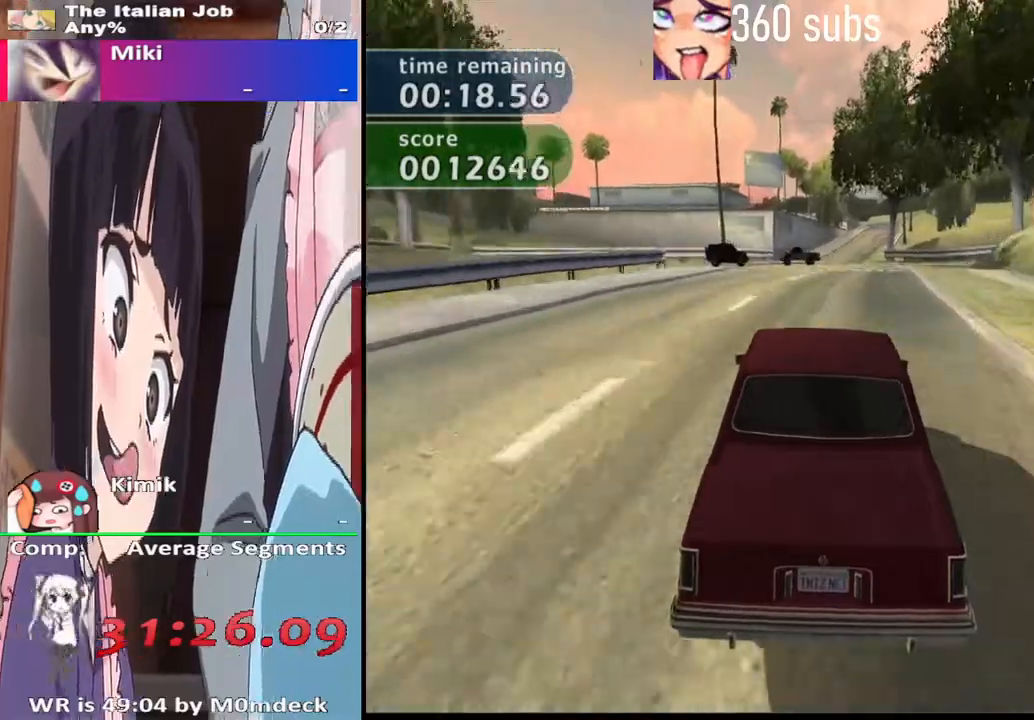
{"buttons": ["CROSS"], "left_stick": "center", "right_stick": "center", "events": [[67, "left_stick", "center"]]}
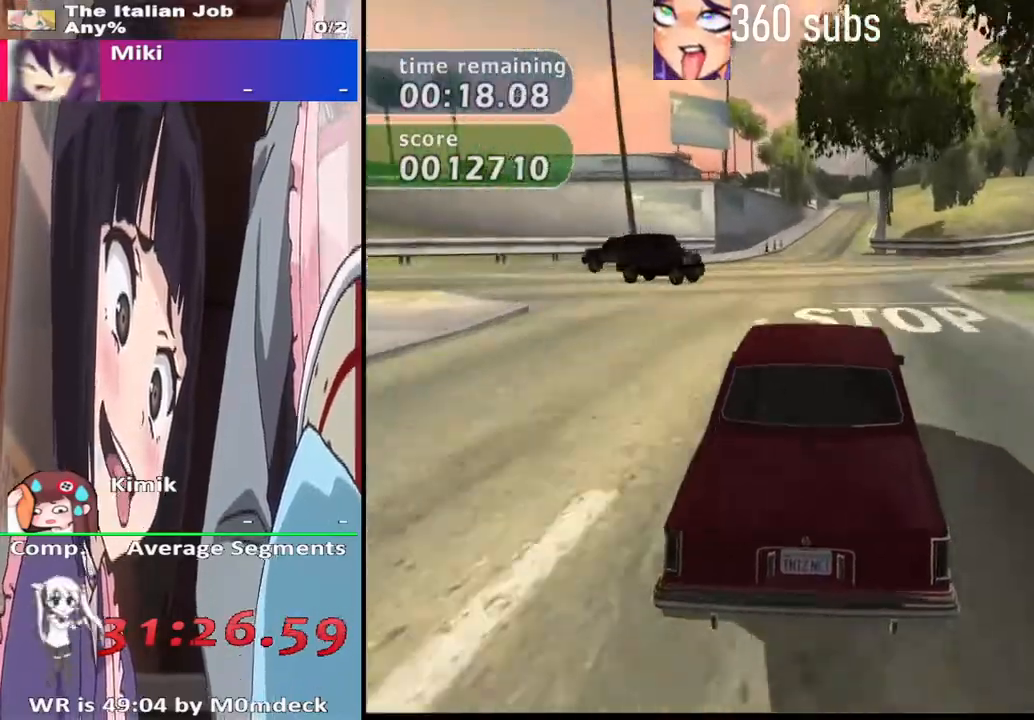
{"buttons": ["CROSS"], "left_stick": "center", "right_stick": "center", "events": []}
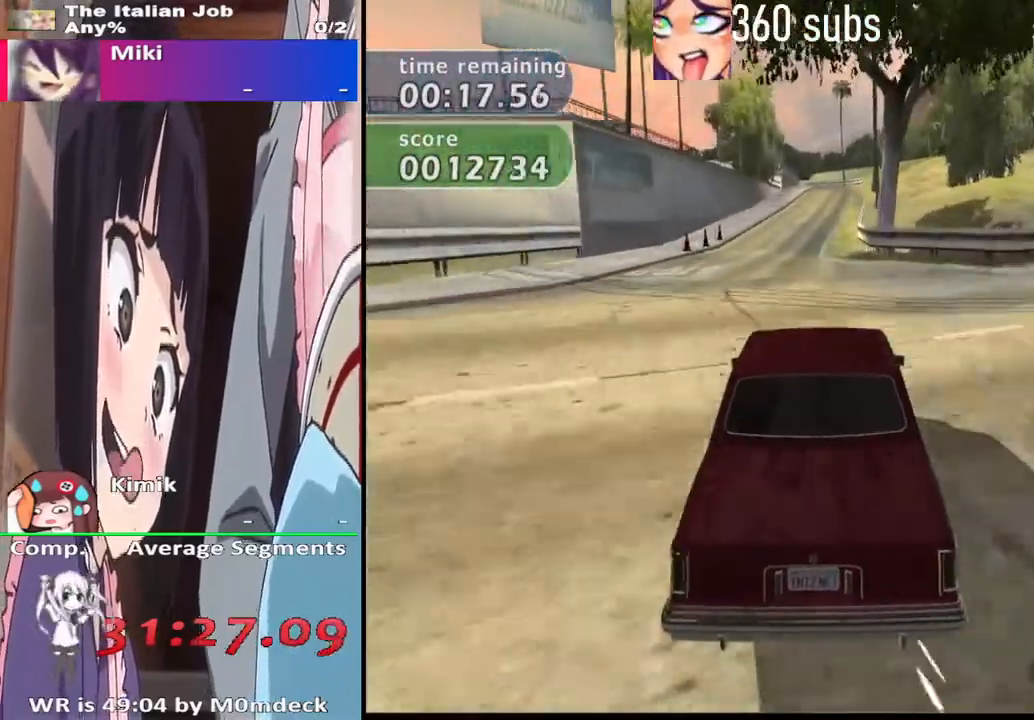
{"buttons": ["CROSS"], "left_stick": "center", "right_stick": "center", "events": [[400, "left_stick", "right"], [500, "left_stick", "center"]]}
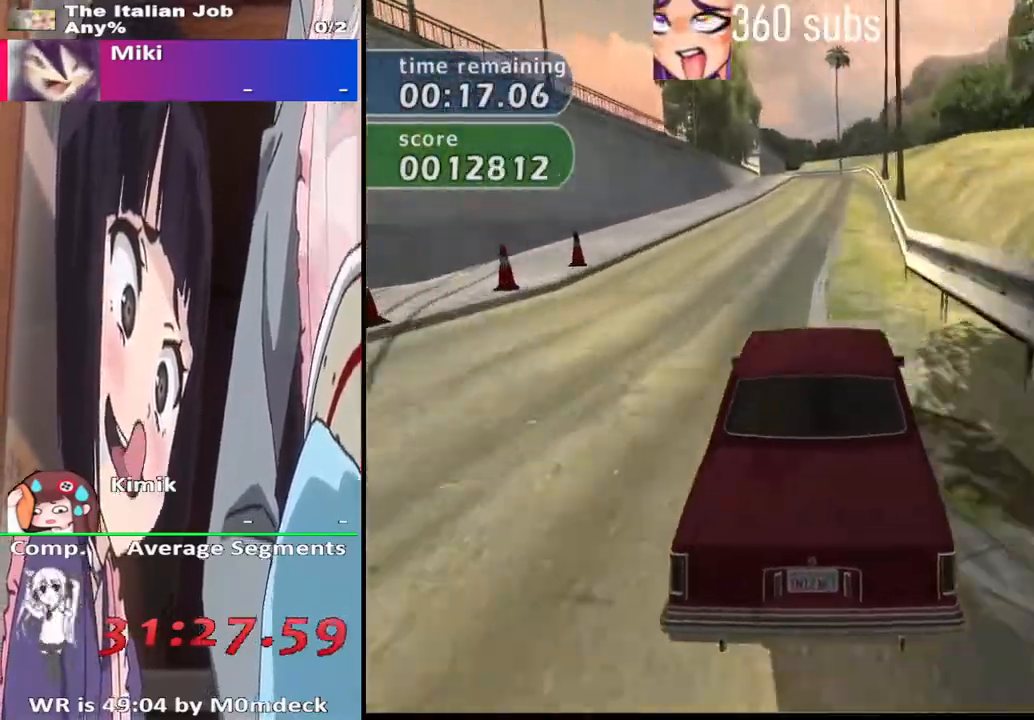
{"buttons": ["CROSS"], "left_stick": "center", "right_stick": "center", "events": []}
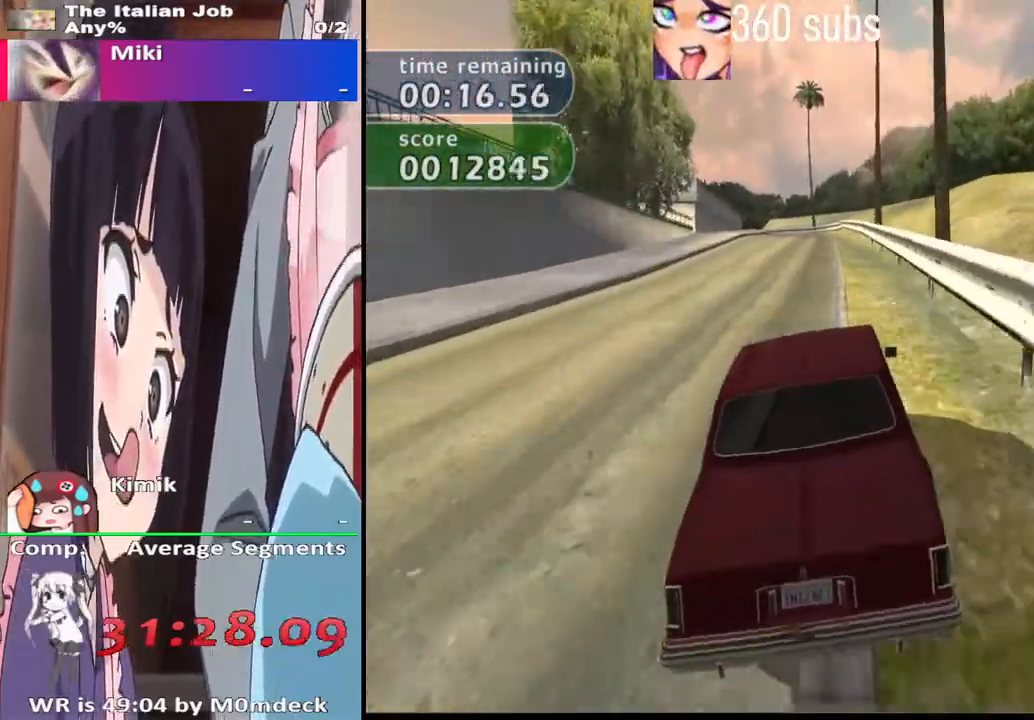
{"buttons": ["CROSS"], "left_stick": "center", "right_stick": "center", "events": []}
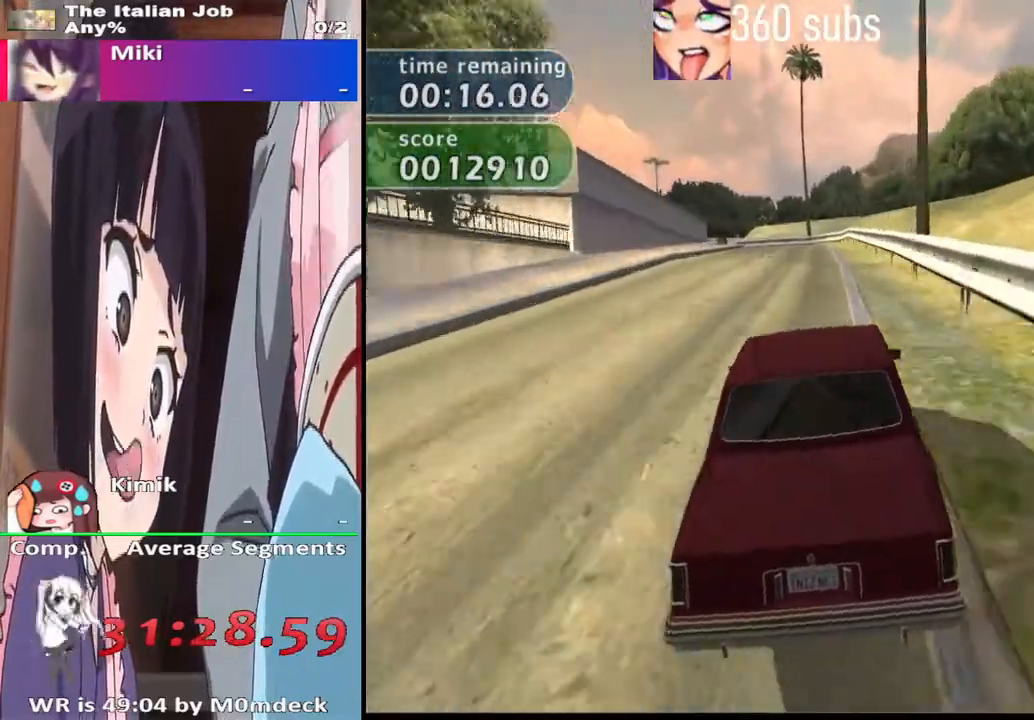
{"buttons": ["CROSS"], "left_stick": "center", "right_stick": "center", "events": [[167, "left_stick", "left"], [300, "left_stick", "center"]]}
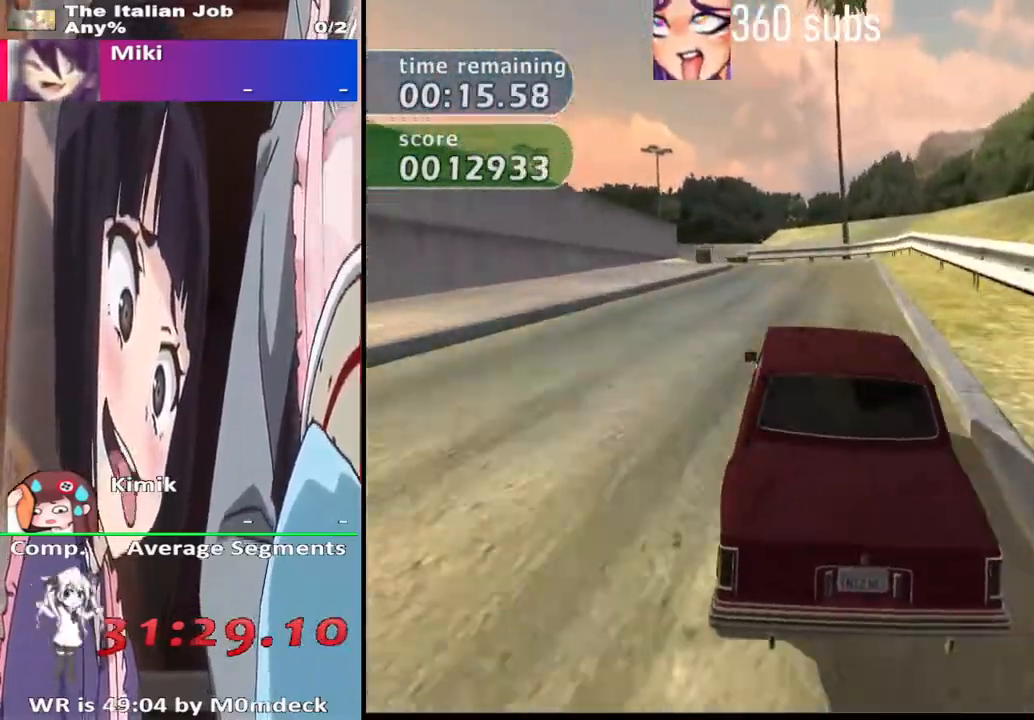
{"buttons": ["CROSS"], "left_stick": "left", "right_stick": "center", "events": [[33, "left_stick", "left"], [167, "left_stick", "center"], [433, "left_stick", "left"]]}
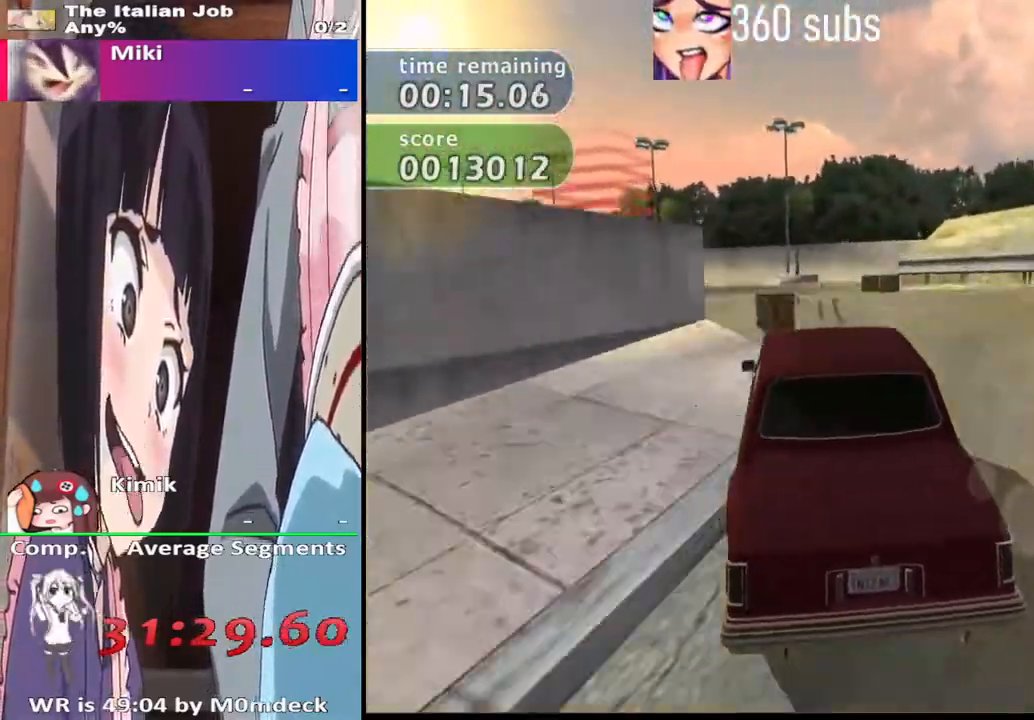
{"buttons": ["CROSS"], "left_stick": "center", "right_stick": "center", "events": [[333, "left_stick", "center"]]}
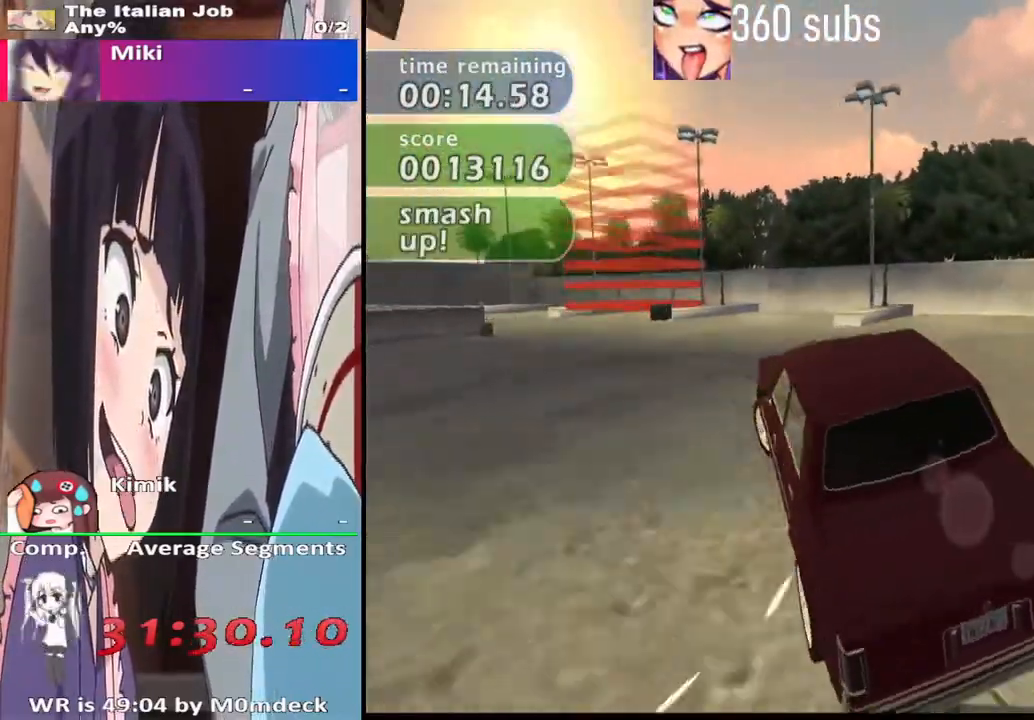
{"buttons": [], "left_stick": "left", "right_stick": "center", "events": [[133, "left_stick", "left"], [467, "CROSS", "up"]]}
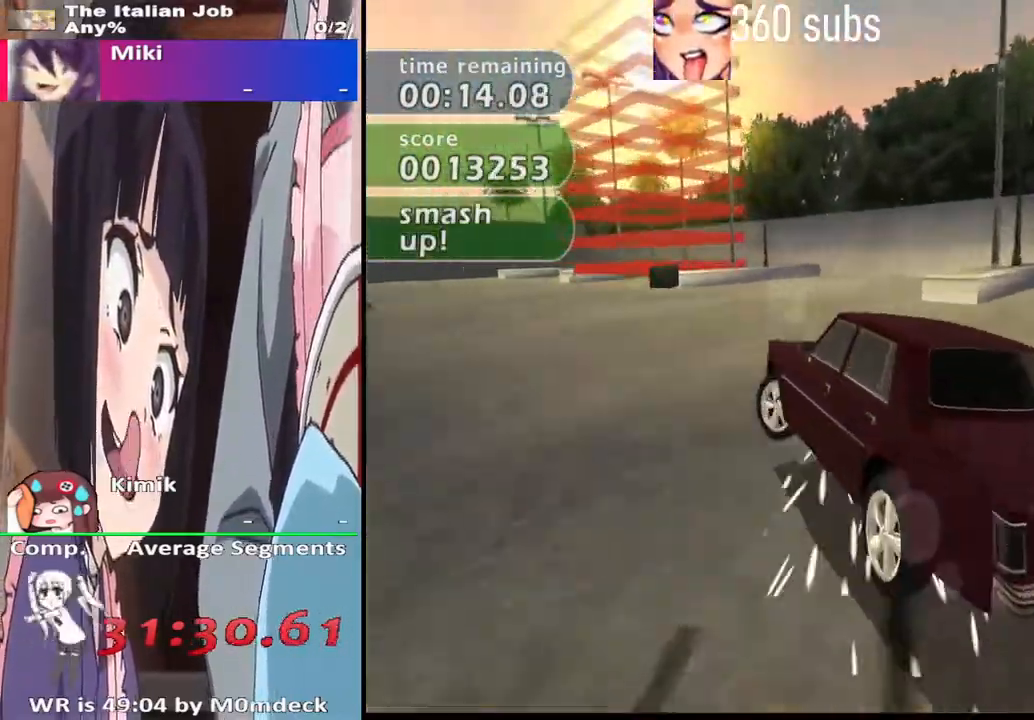
{"buttons": ["CROSS"], "left_stick": "center", "right_stick": "center", "events": [[167, "CROSS", "down"], [300, "left_stick", "center"]]}
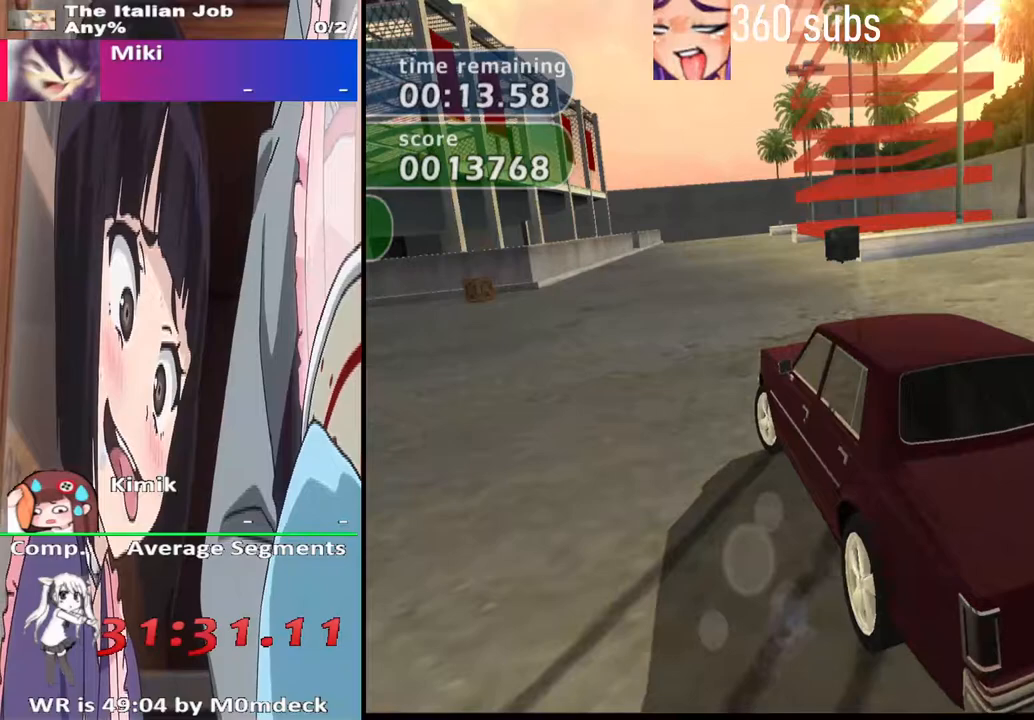
{"buttons": ["CROSS"], "left_stick": "center", "right_stick": "center", "events": [[67, "left_stick", "right"], [300, "left_stick", "center"]]}
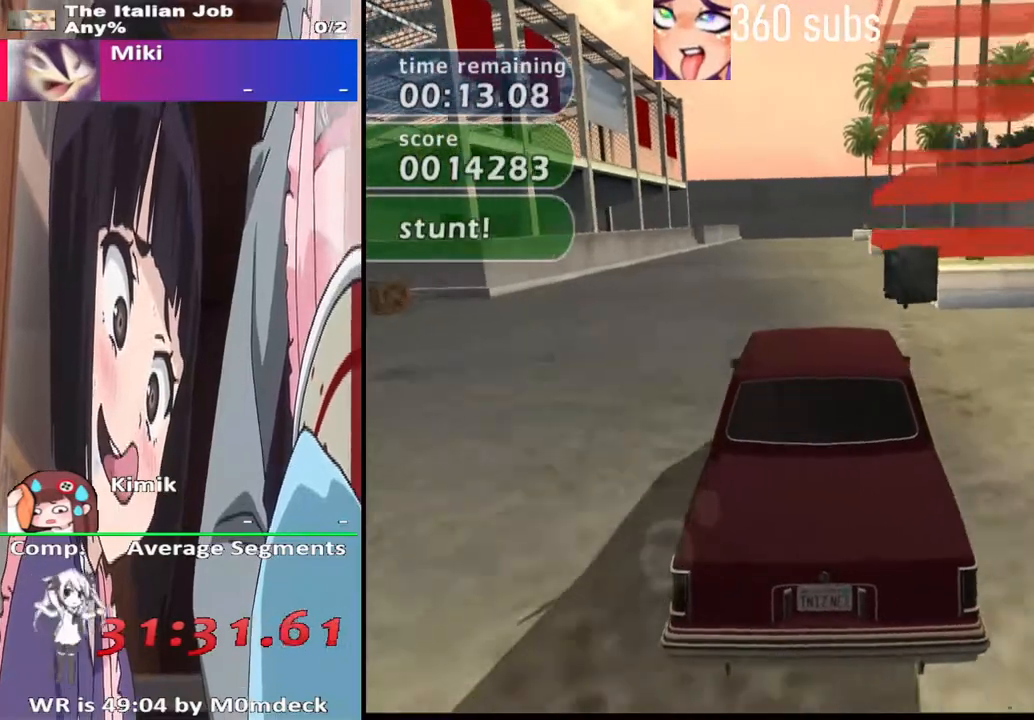
{"buttons": [], "left_stick": "right", "right_stick": "center", "events": [[133, "left_stick", "right"], [433, "CROSS", "up"]]}
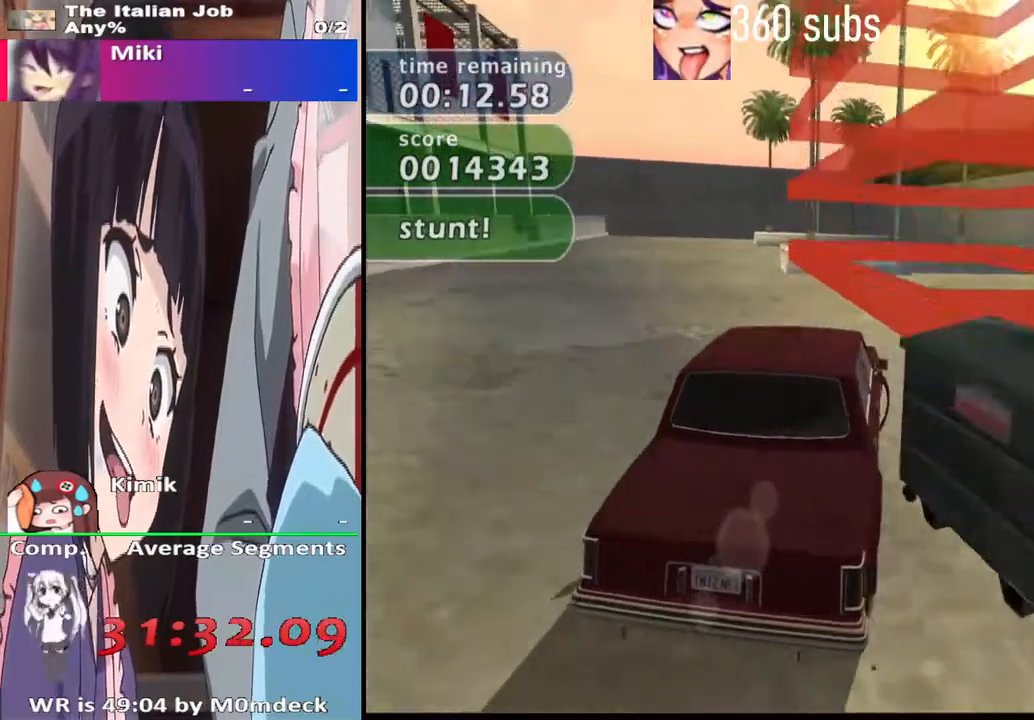
{"buttons": ["SQUARE"], "left_stick": "right", "right_stick": "center", "events": [[133, "SQUARE", "down"]]}
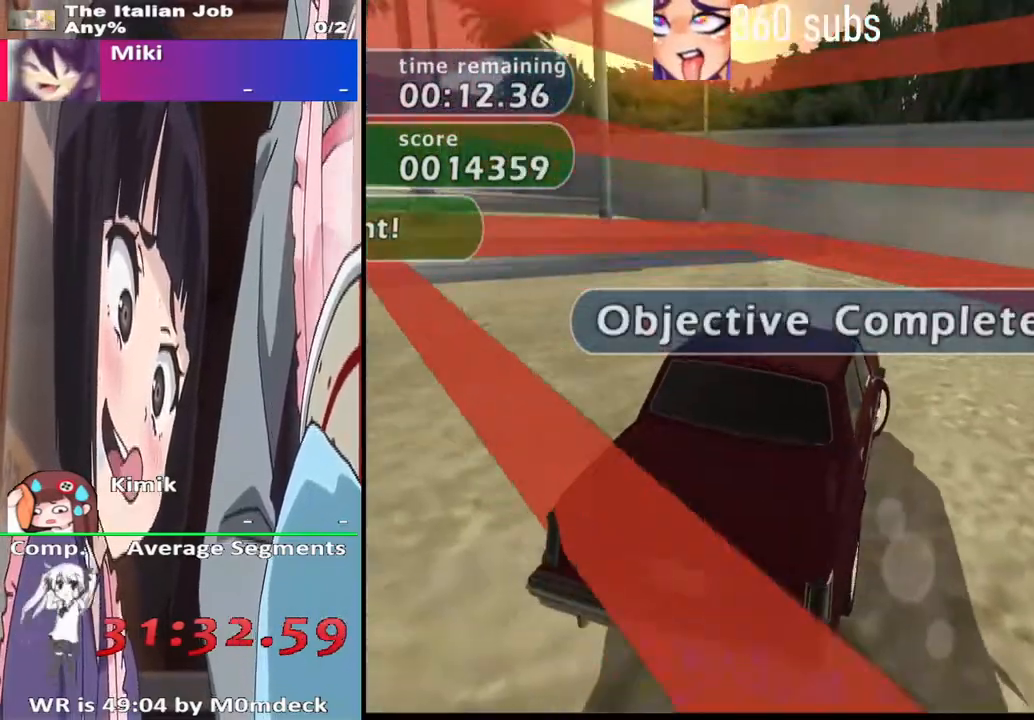
{"buttons": [], "left_stick": "center", "right_stick": "center", "events": [[200, "SQUARE", "up"], [267, "left_stick", "center"]]}